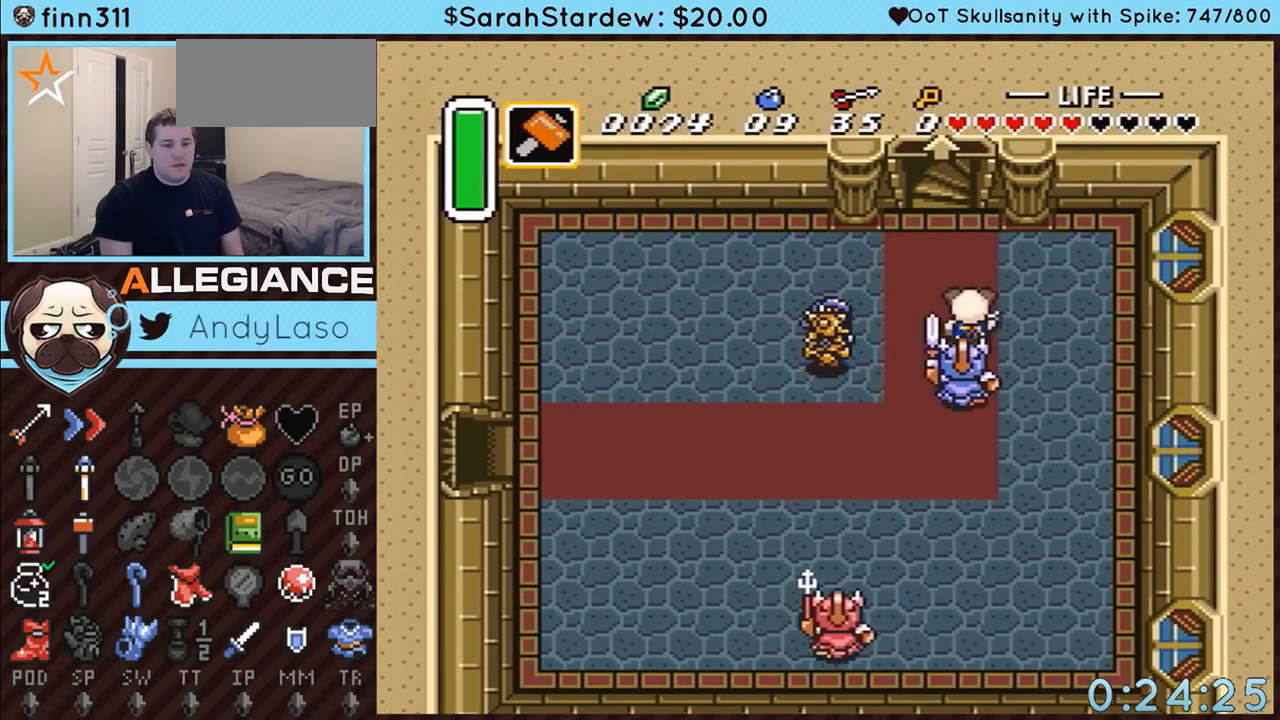
Gameplay with a controller (Nintendo layout); each line is a JSON object with the inputs held at the frame after it. "events" lists button and stick changes between this image and that frame as [ms after this image, input, new state], when the widget could be followed in between. Not read: L3 R3.
{"buttons": ["DPAD_UP"], "events": [[283, "DPAD_LEFT", "down"], [417, "DPAD_LEFT", "up"]]}
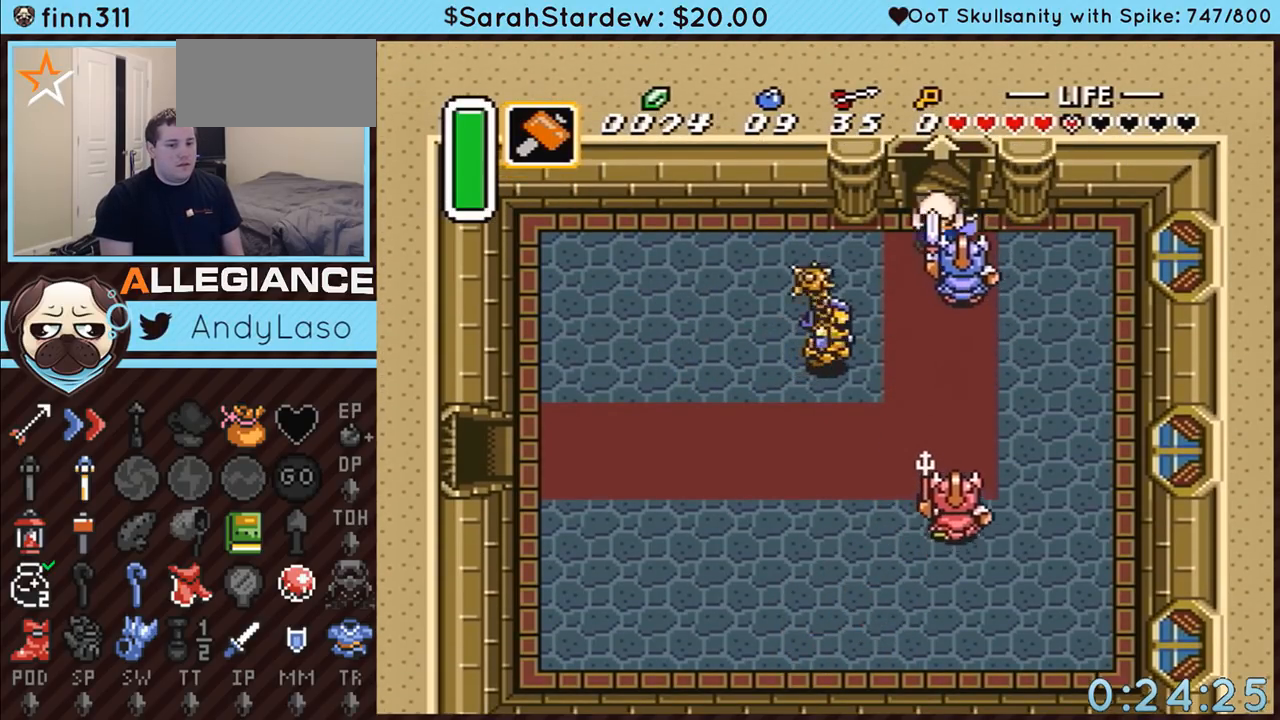
{"buttons": ["DPAD_UP"], "events": []}
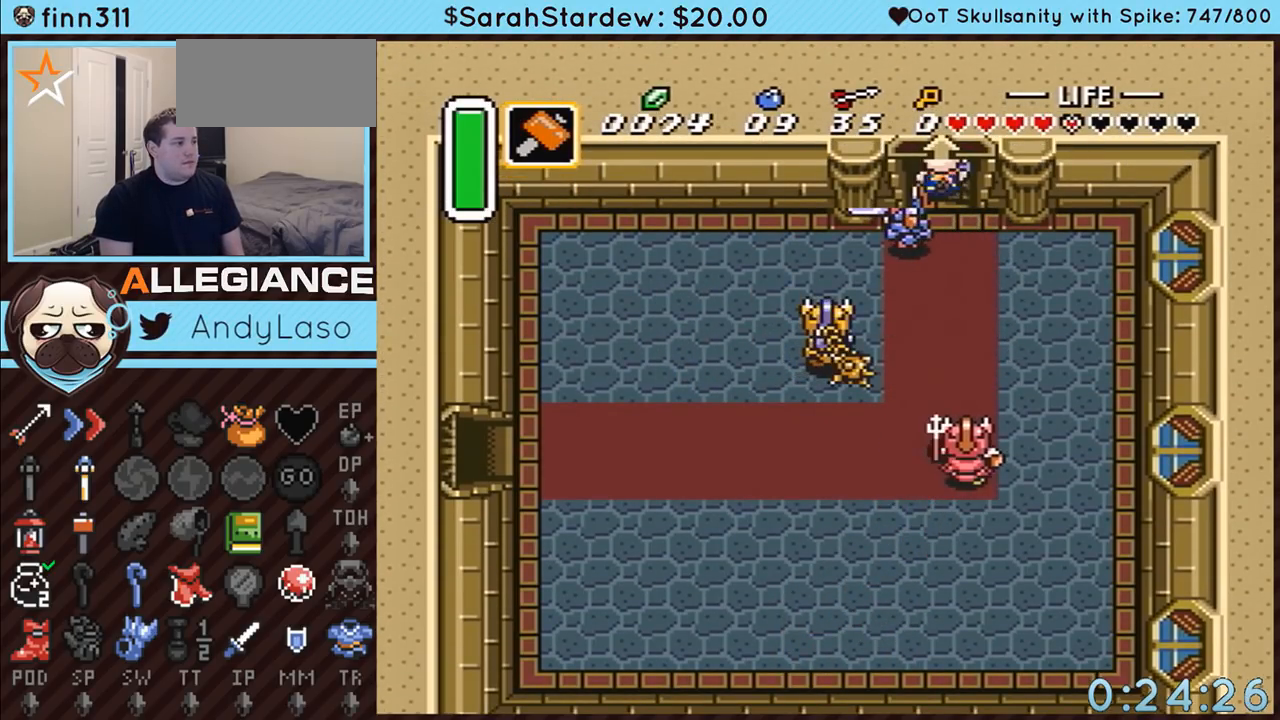
{"buttons": [], "events": [[300, "DPAD_UP", "up"]]}
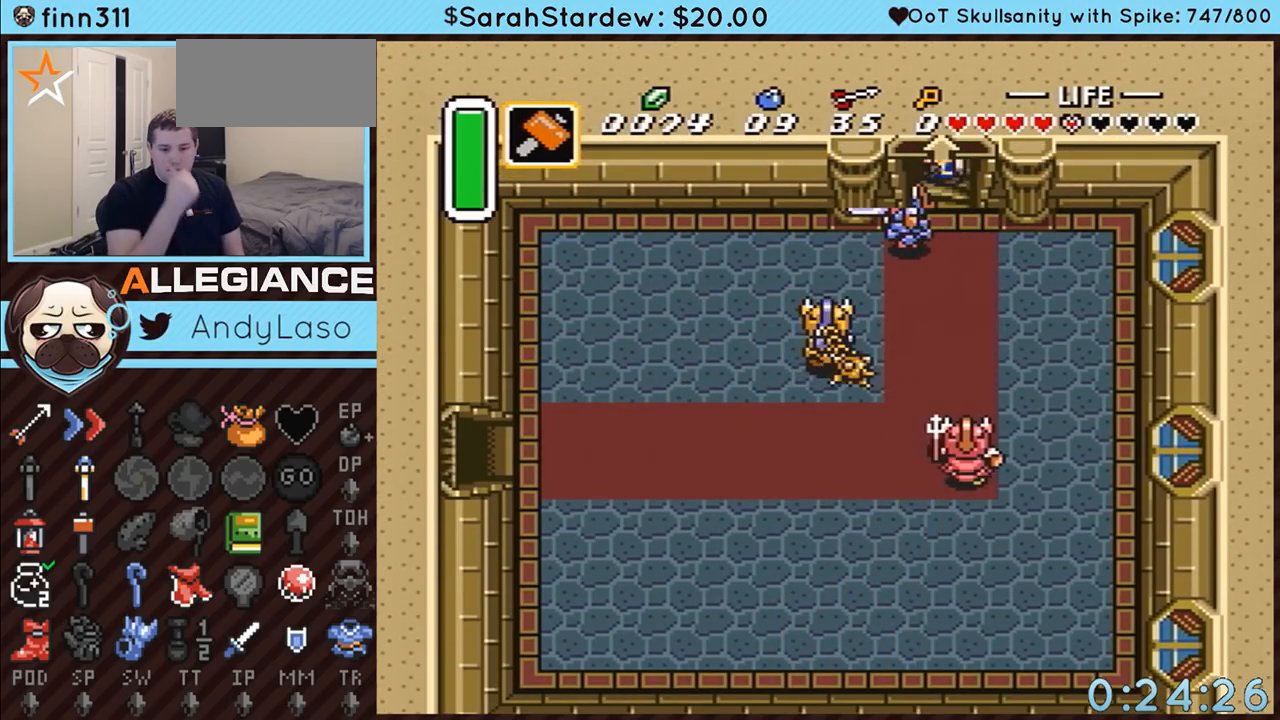
{"buttons": [], "events": []}
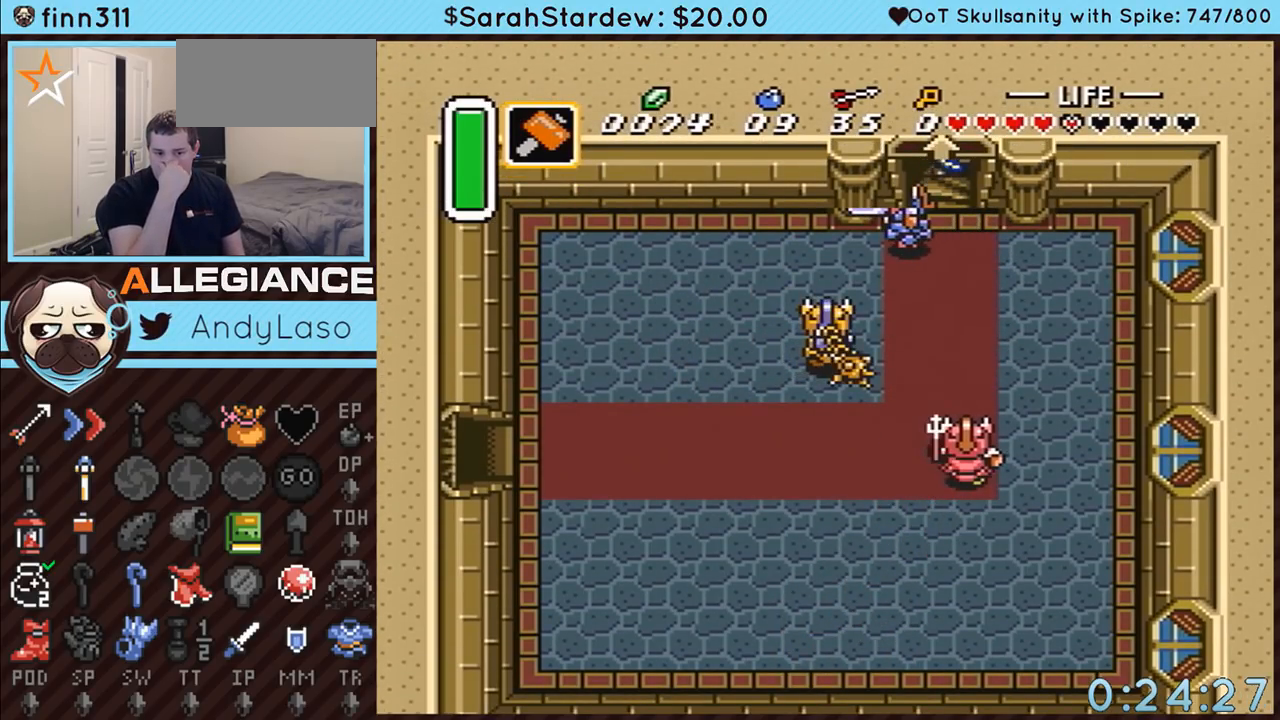
{"buttons": [], "events": []}
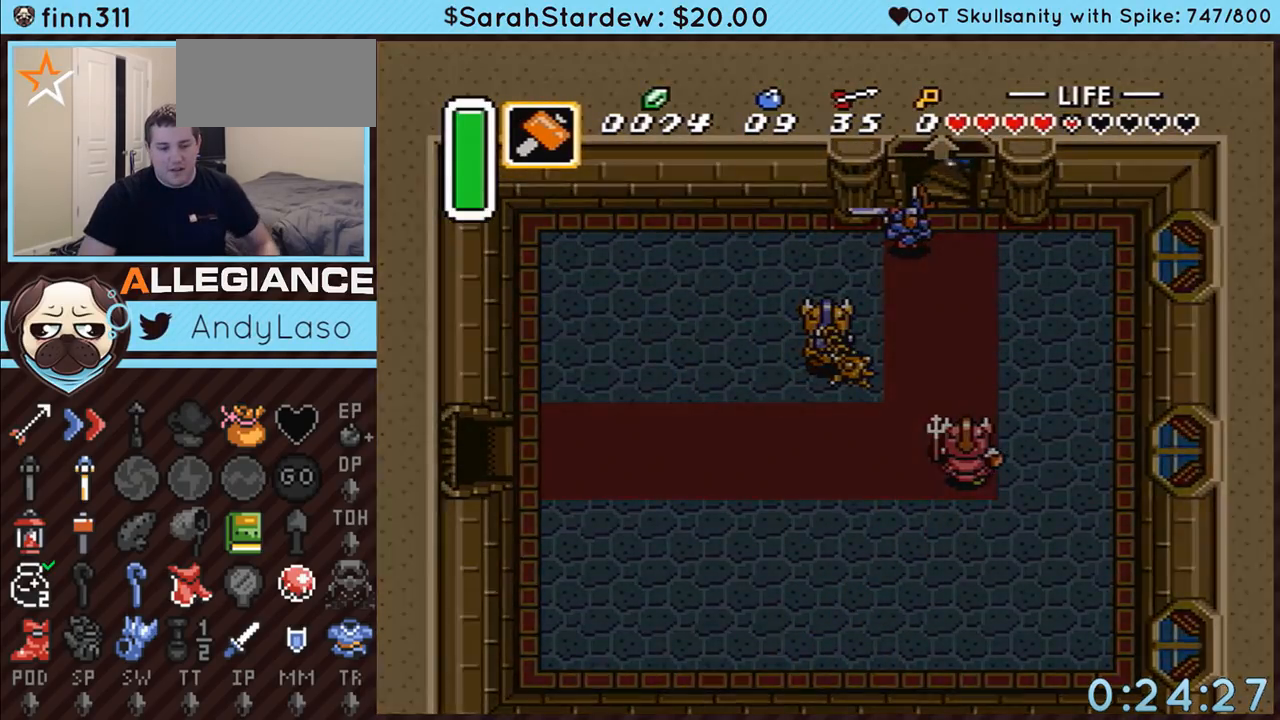
{"buttons": [], "events": []}
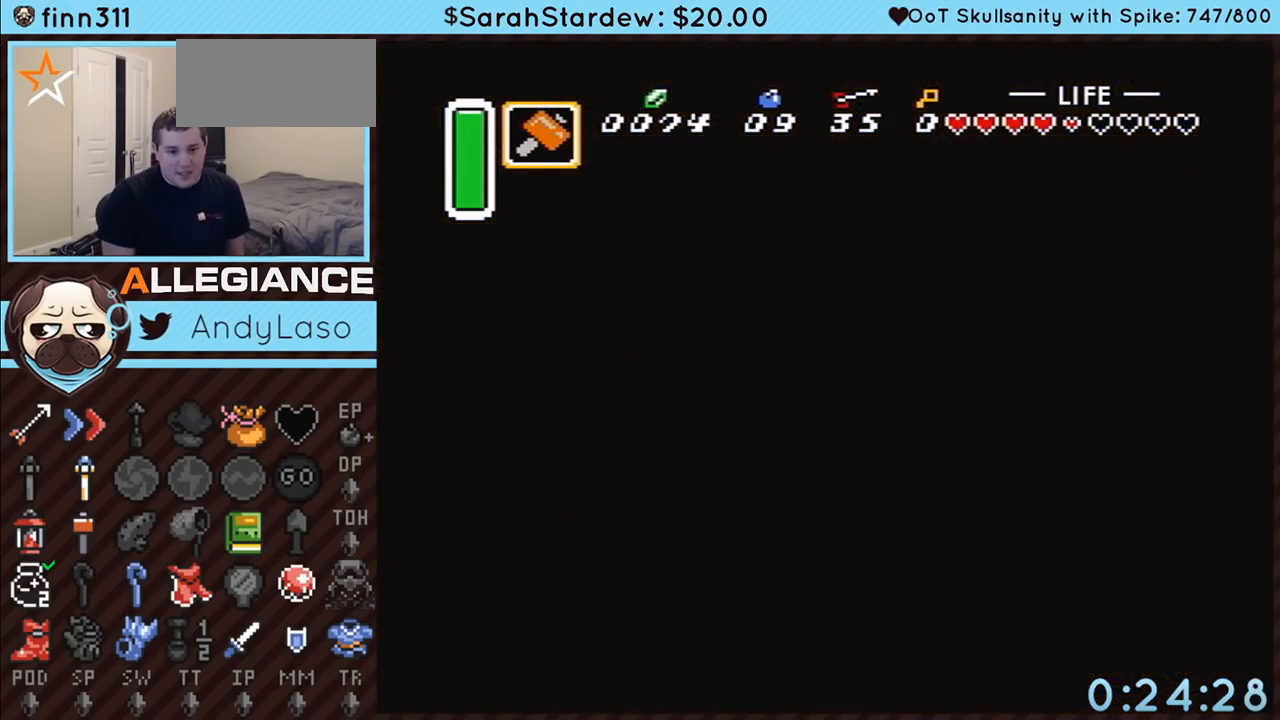
{"buttons": [], "events": []}
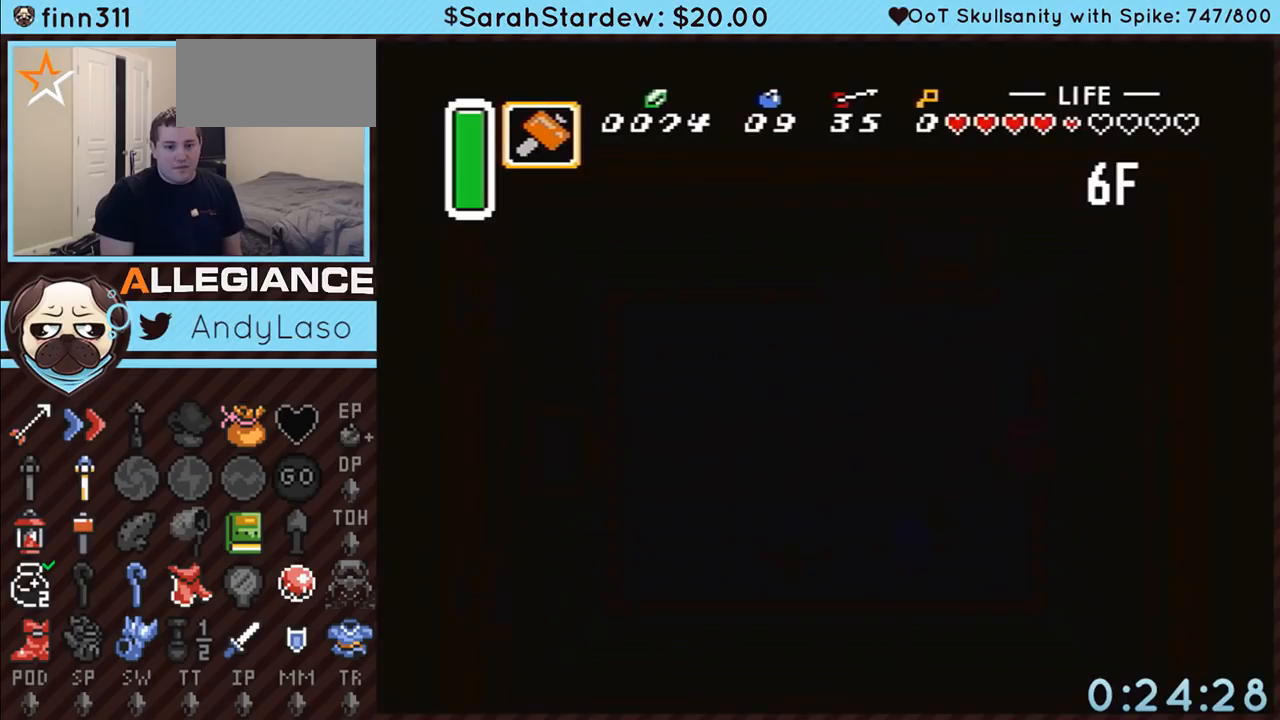
{"buttons": [], "events": []}
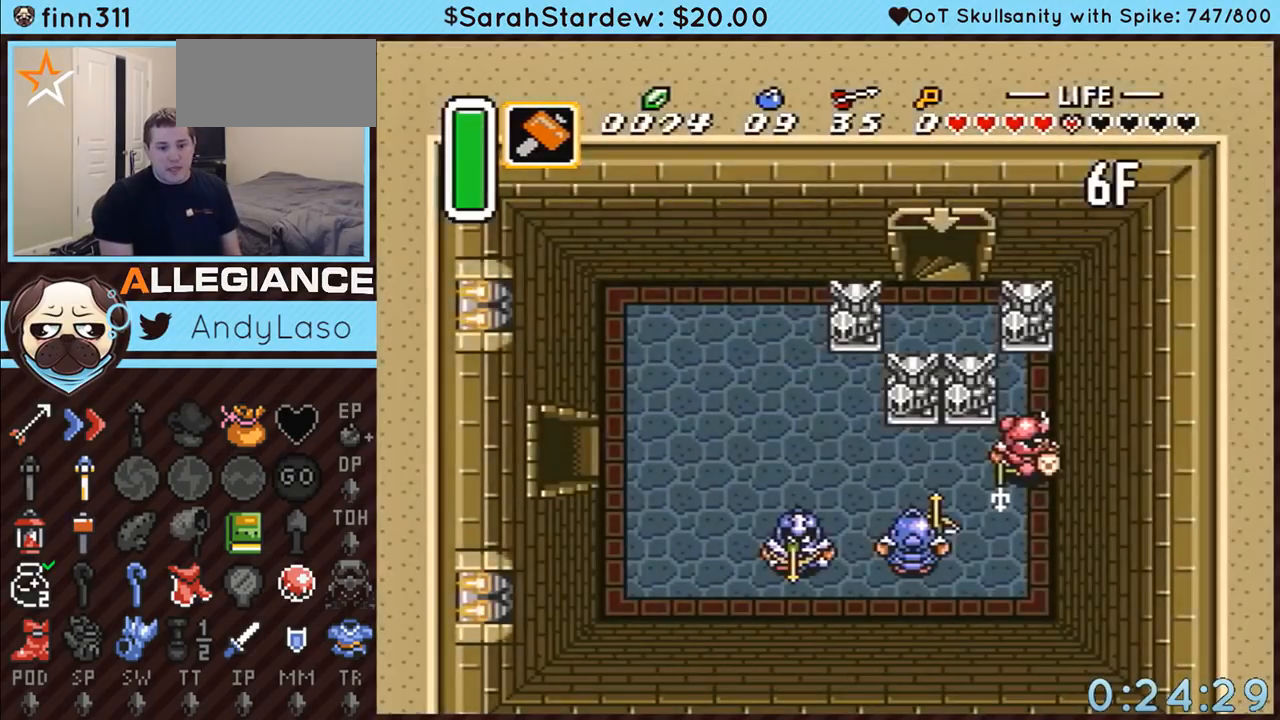
{"buttons": ["DPAD_LEFT"], "events": [[383, "DPAD_LEFT", "down"]]}
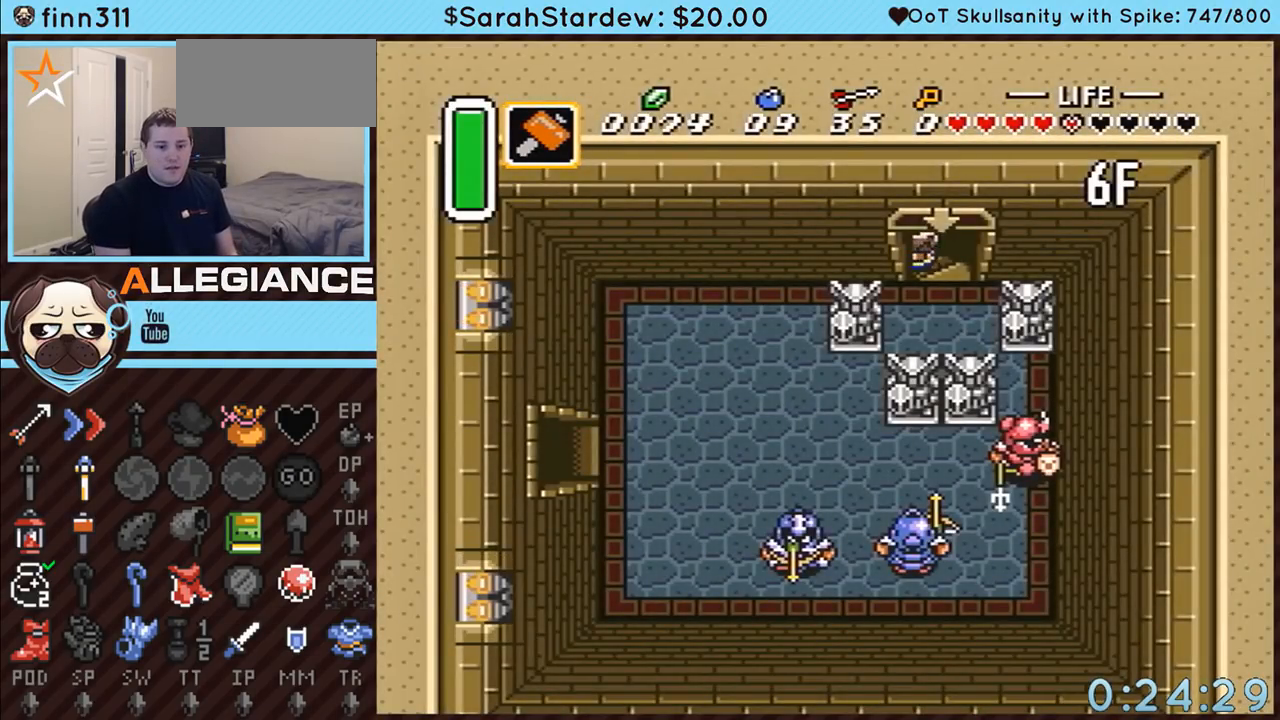
{"buttons": ["DPAD_LEFT"], "events": []}
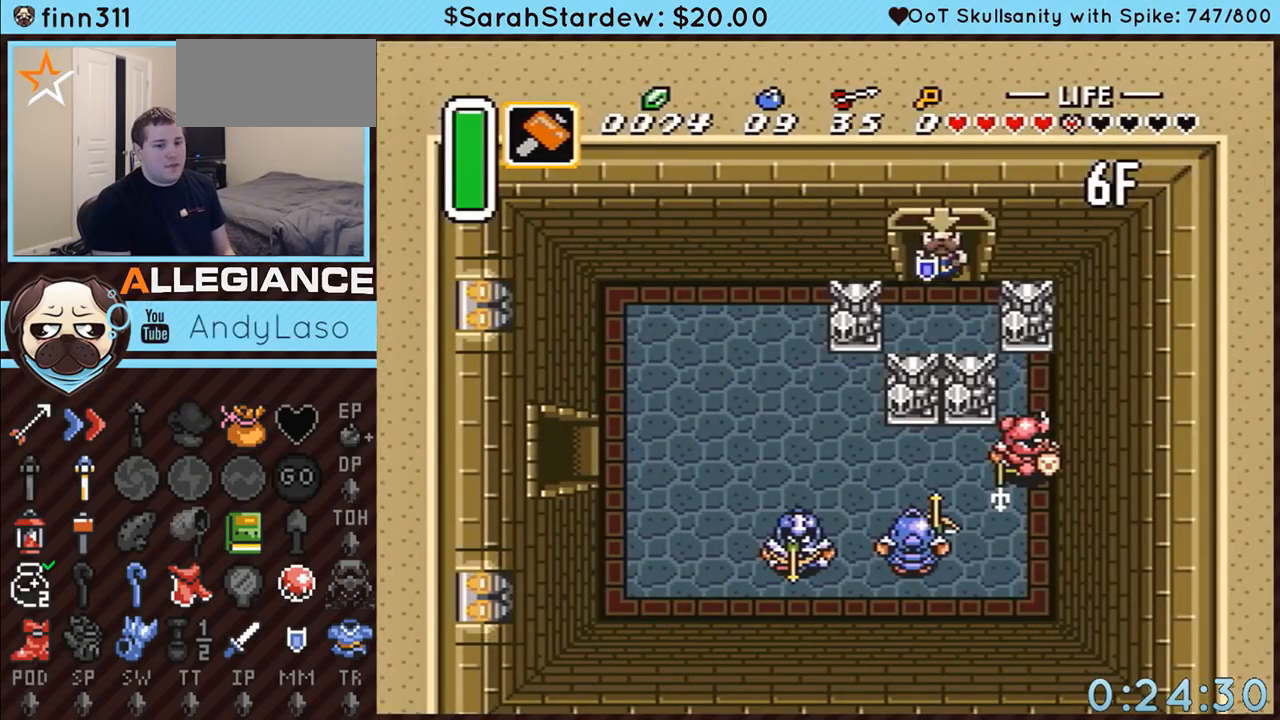
{"buttons": ["DPAD_LEFT"], "events": []}
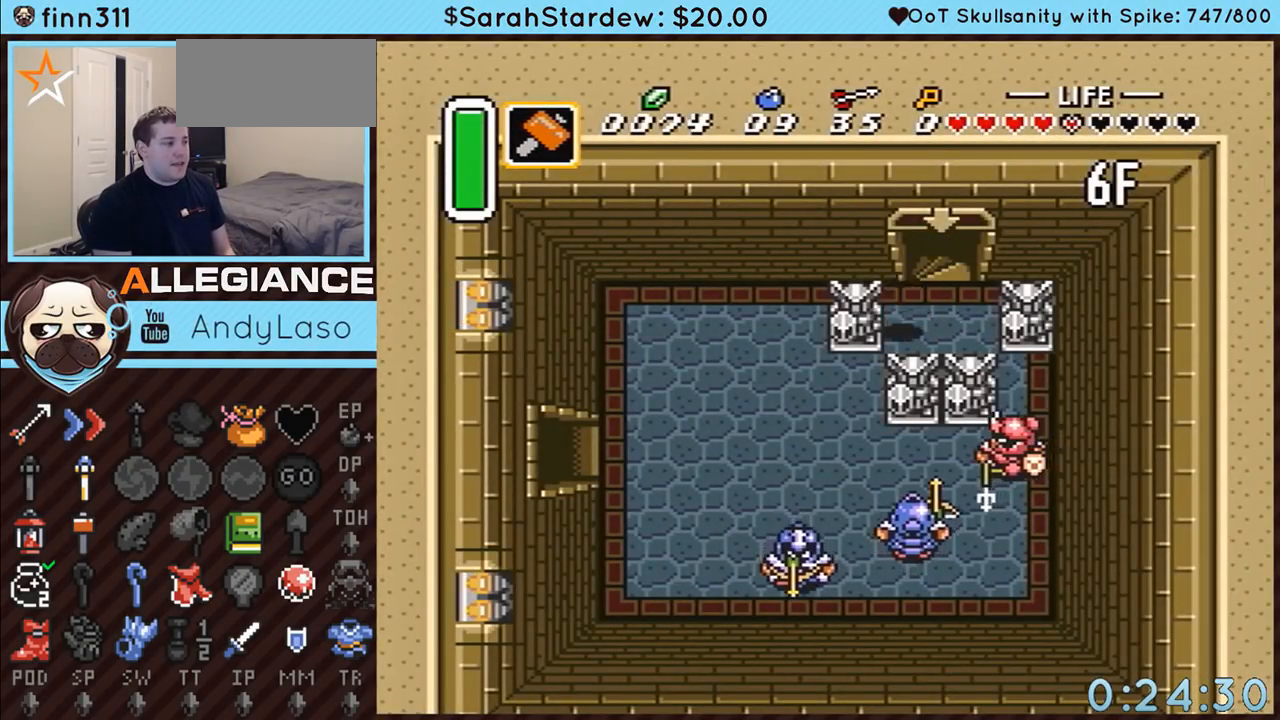
{"buttons": ["DPAD_DOWN", "DPAD_LEFT"], "events": [[117, "DPAD_DOWN", "down"]]}
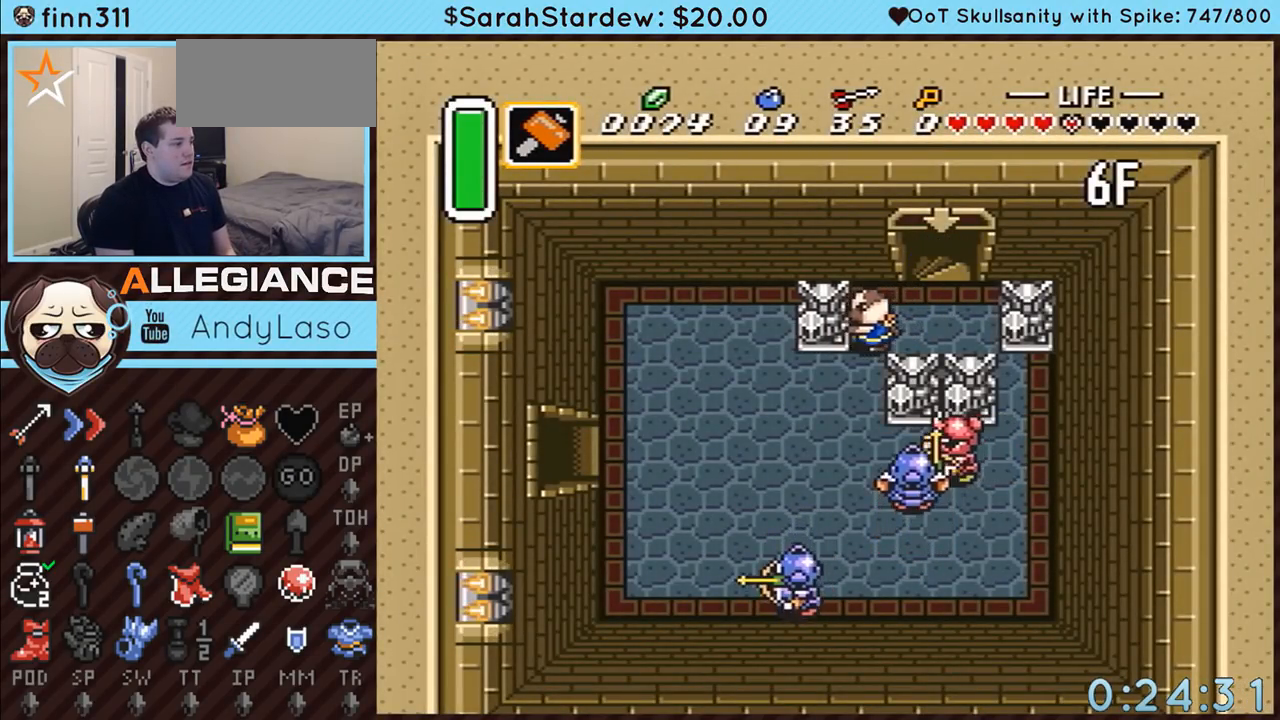
{"buttons": ["DPAD_DOWN"], "events": [[167, "DPAD_LEFT", "up"]]}
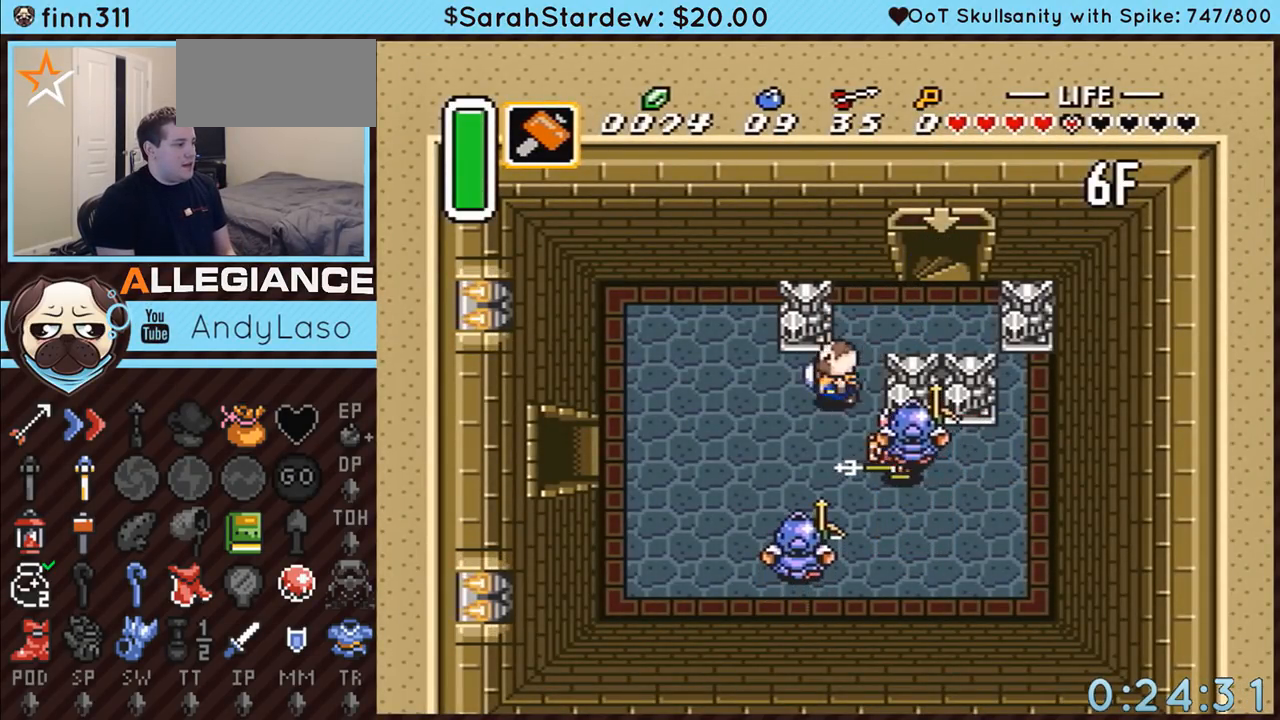
{"buttons": ["DPAD_DOWN", "DPAD_LEFT"], "events": [[17, "DPAD_DOWN", "up"], [17, "DPAD_LEFT", "down"], [450, "DPAD_DOWN", "down"]]}
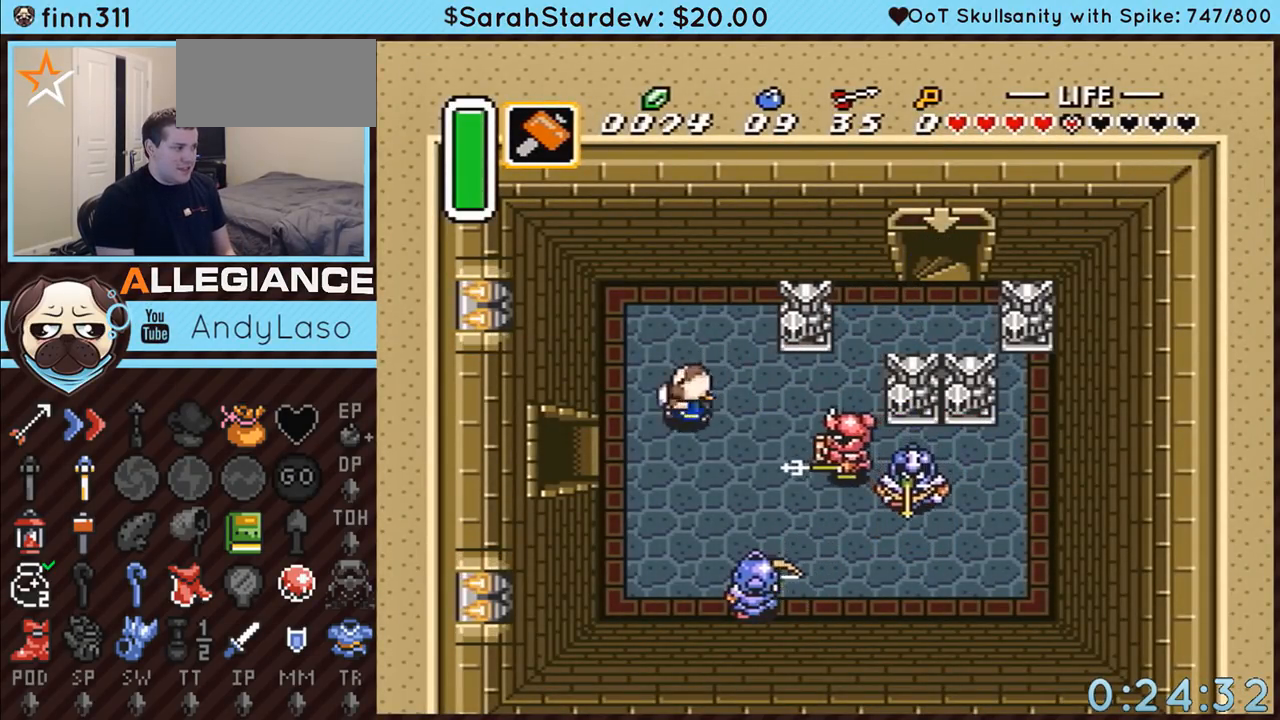
{"buttons": ["DPAD_LEFT"], "events": [[300, "DPAD_DOWN", "up"]]}
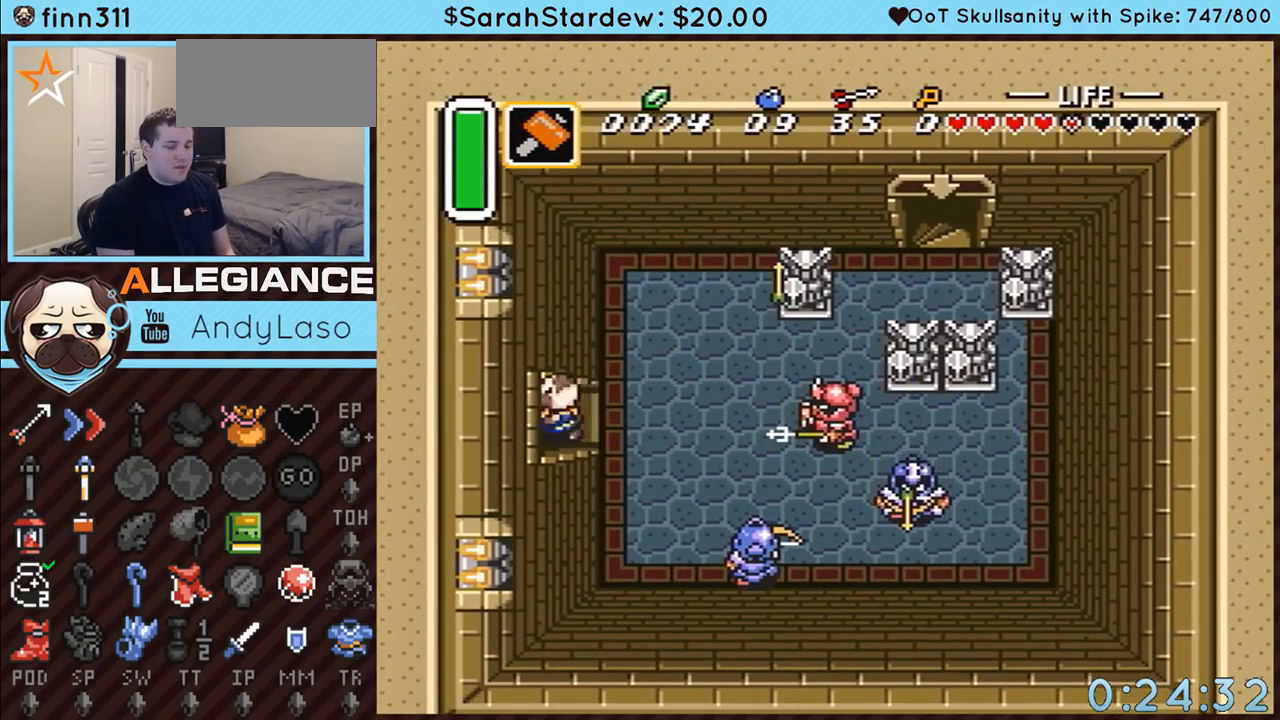
{"buttons": ["DPAD_LEFT"], "events": []}
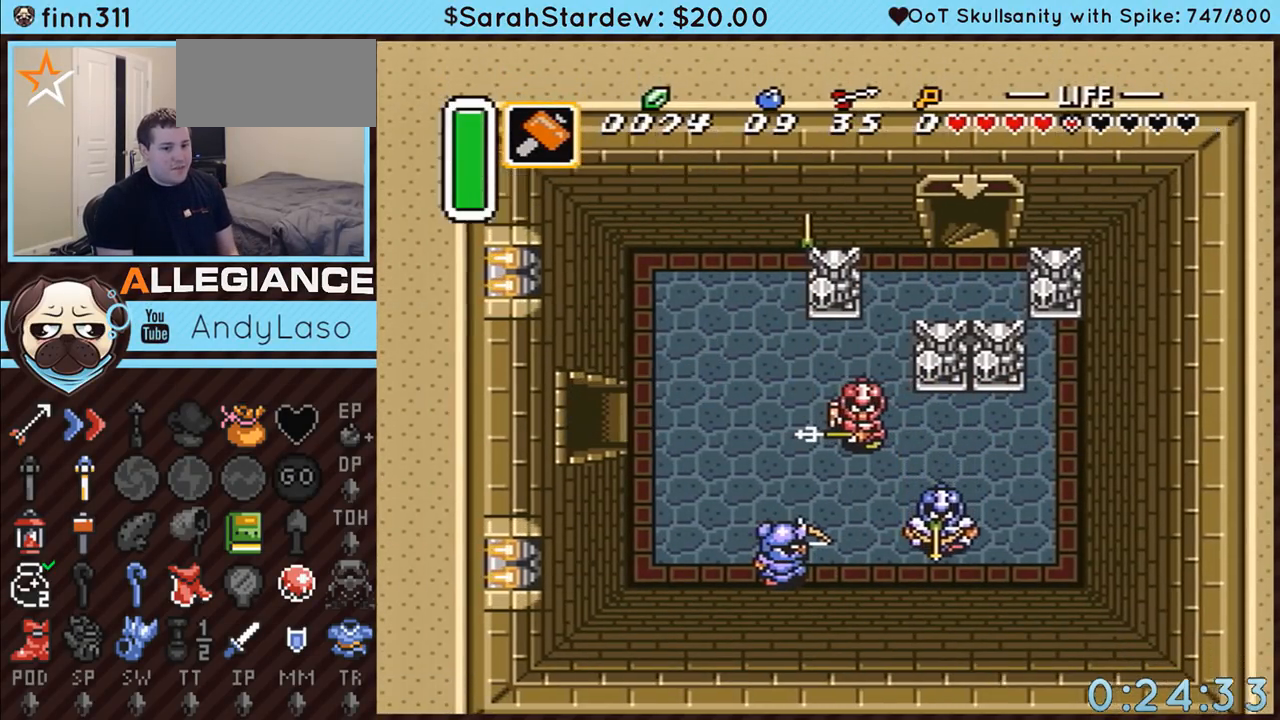
{"buttons": ["DPAD_LEFT"], "events": []}
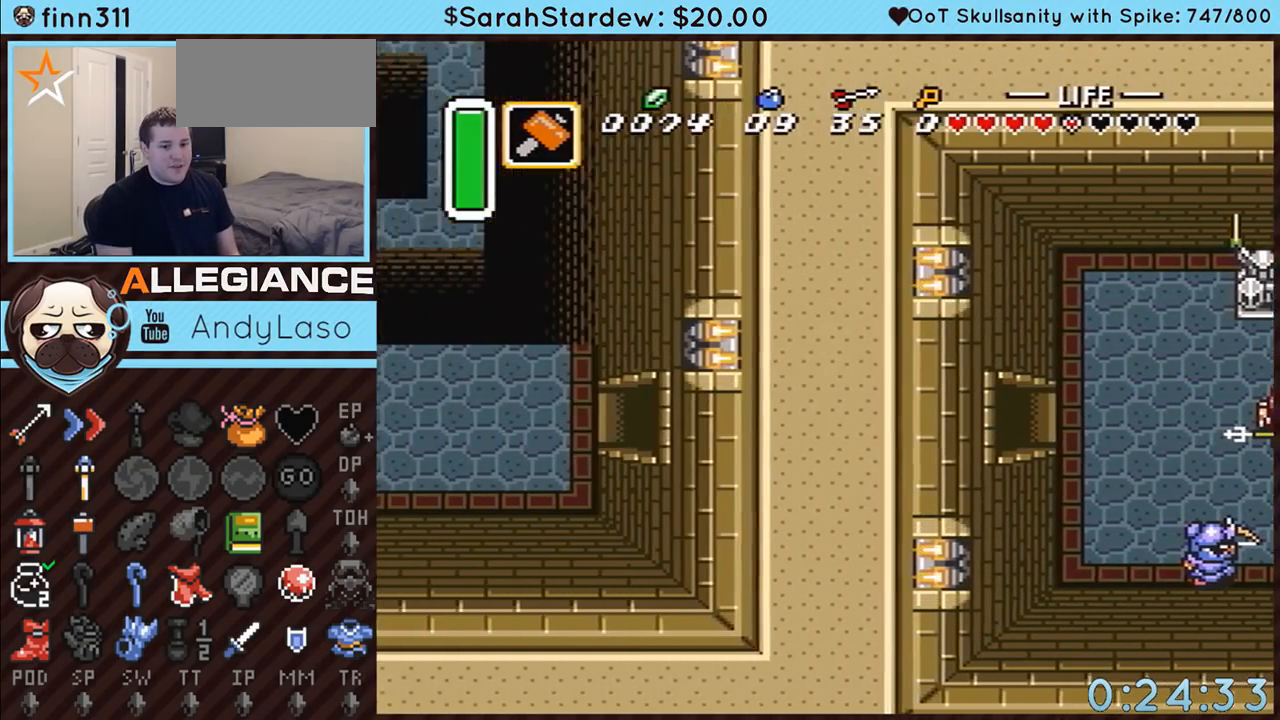
{"buttons": ["DPAD_LEFT"], "events": []}
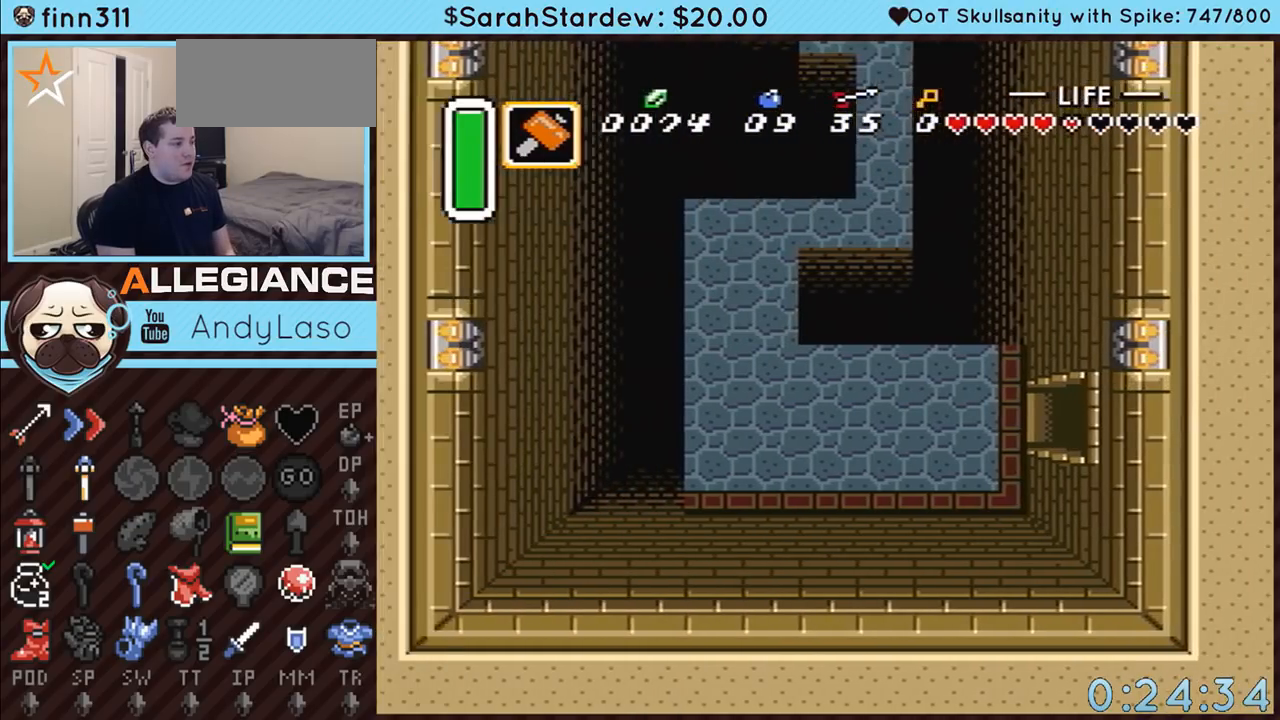
{"buttons": ["DPAD_LEFT"], "events": [[50, "DPAD_UP", "down"], [167, "DPAD_UP", "up"], [233, "DPAD_UP", "down"], [300, "DPAD_UP", "up"], [350, "DPAD_UP", "down"], [450, "DPAD_UP", "up"]]}
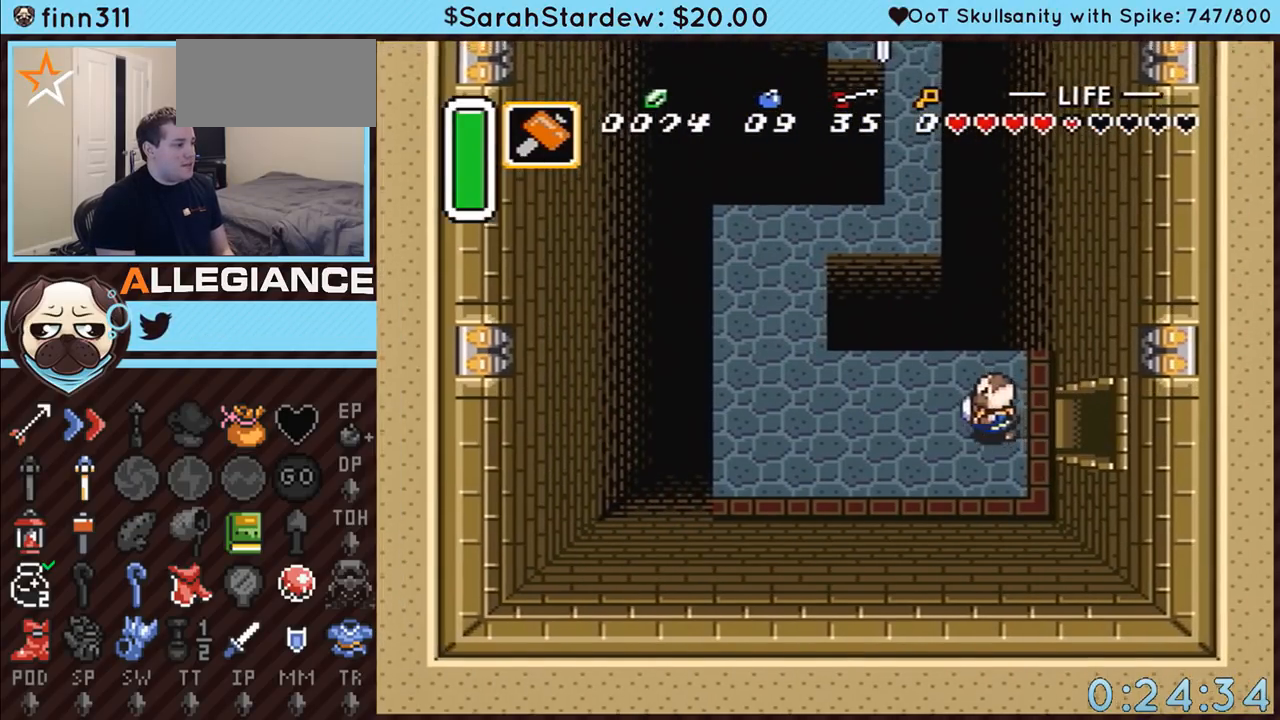
{"buttons": ["DPAD_LEFT"], "events": [[17, "DPAD_UP", "down"], [100, "DPAD_UP", "up"], [200, "DPAD_UP", "down"], [267, "DPAD_UP", "up"], [333, "DPAD_UP", "down"], [450, "DPAD_UP", "up"]]}
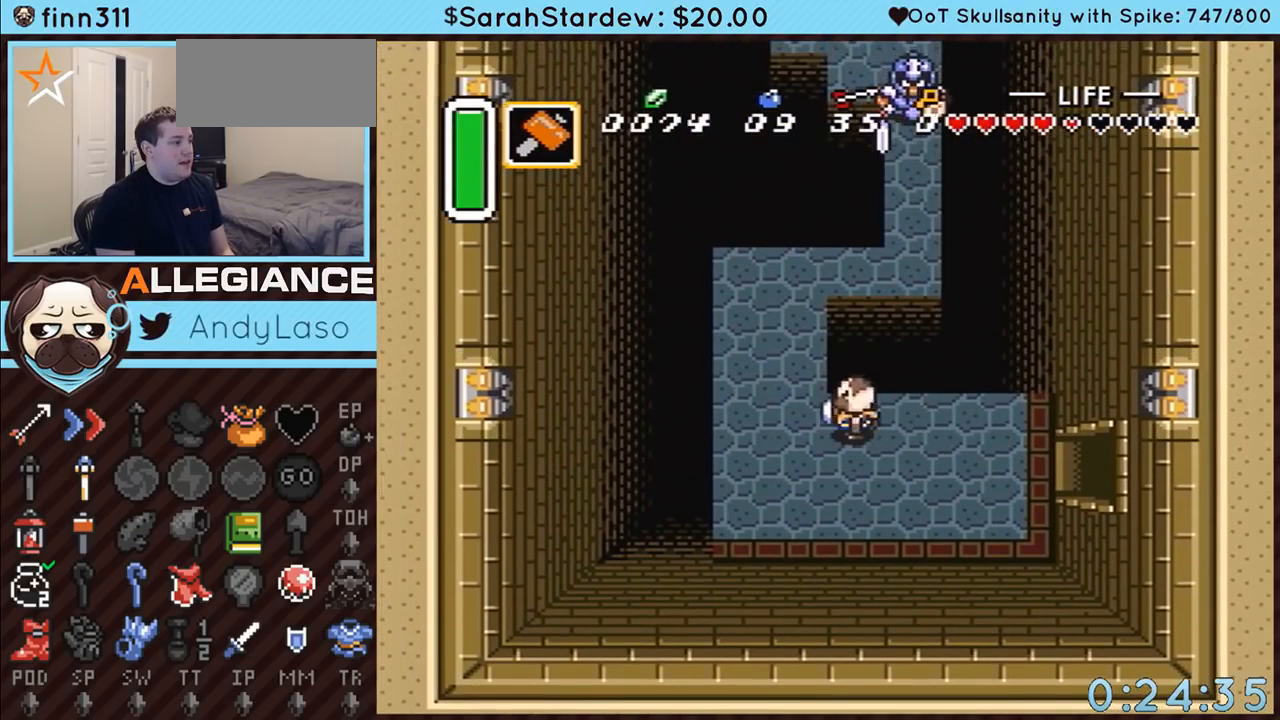
{"buttons": ["DPAD_UP"], "events": [[167, "DPAD_UP", "down"], [200, "DPAD_LEFT", "up"]]}
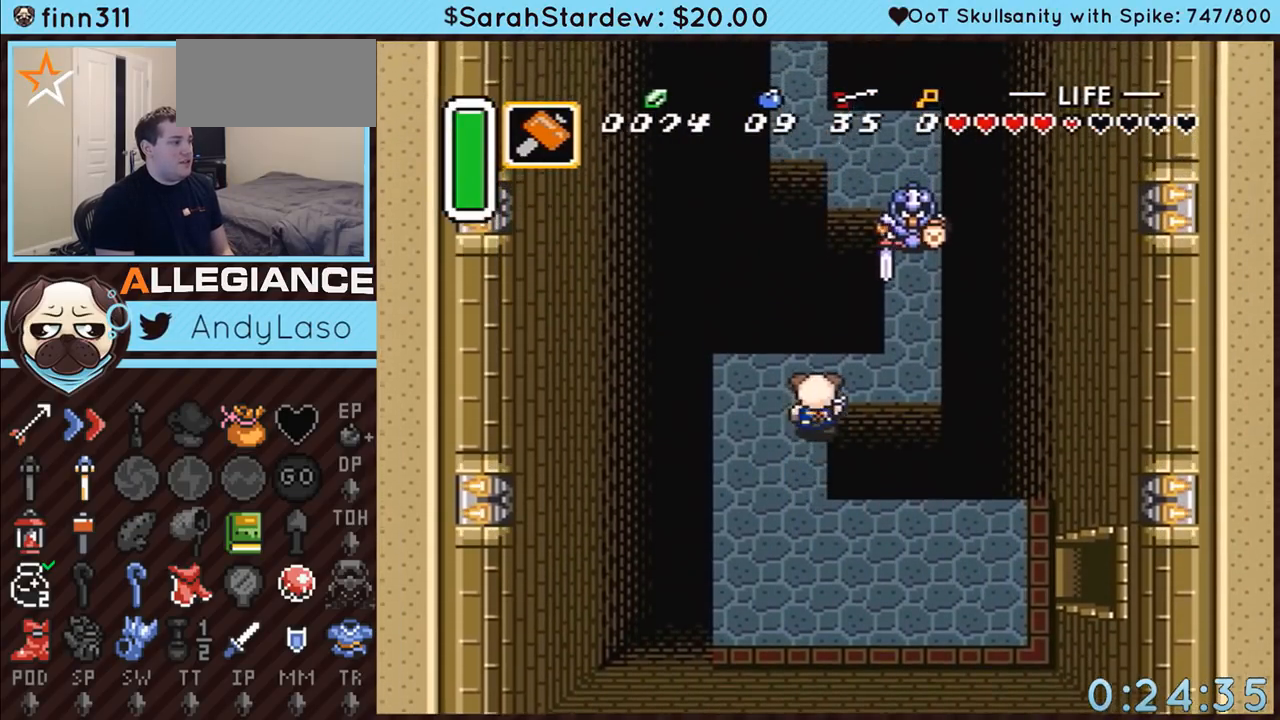
{"buttons": ["DPAD_UP", "DPAD_RIGHT"], "events": [[167, "DPAD_RIGHT", "down"], [167, "DPAD_UP", "up"], [483, "DPAD_UP", "down"]]}
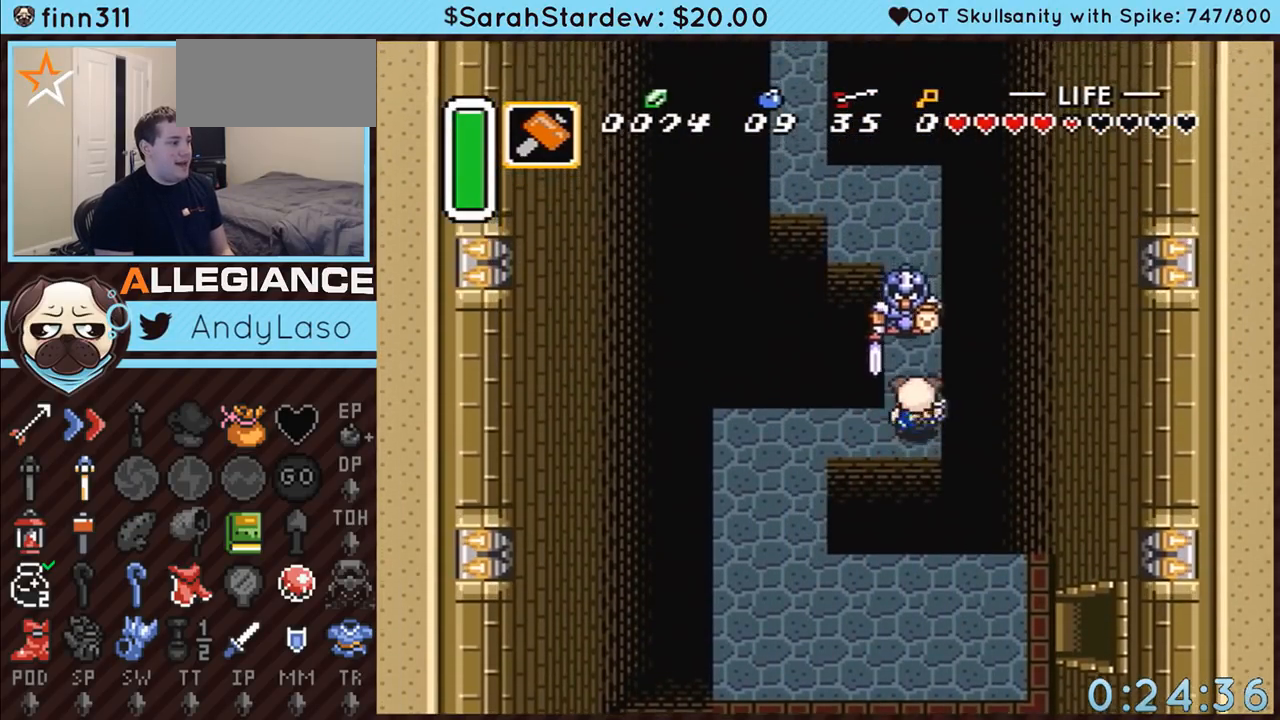
{"buttons": ["DPAD_UP"], "events": [[17, "DPAD_RIGHT", "up"], [67, "B", "down"], [383, "B", "up"]]}
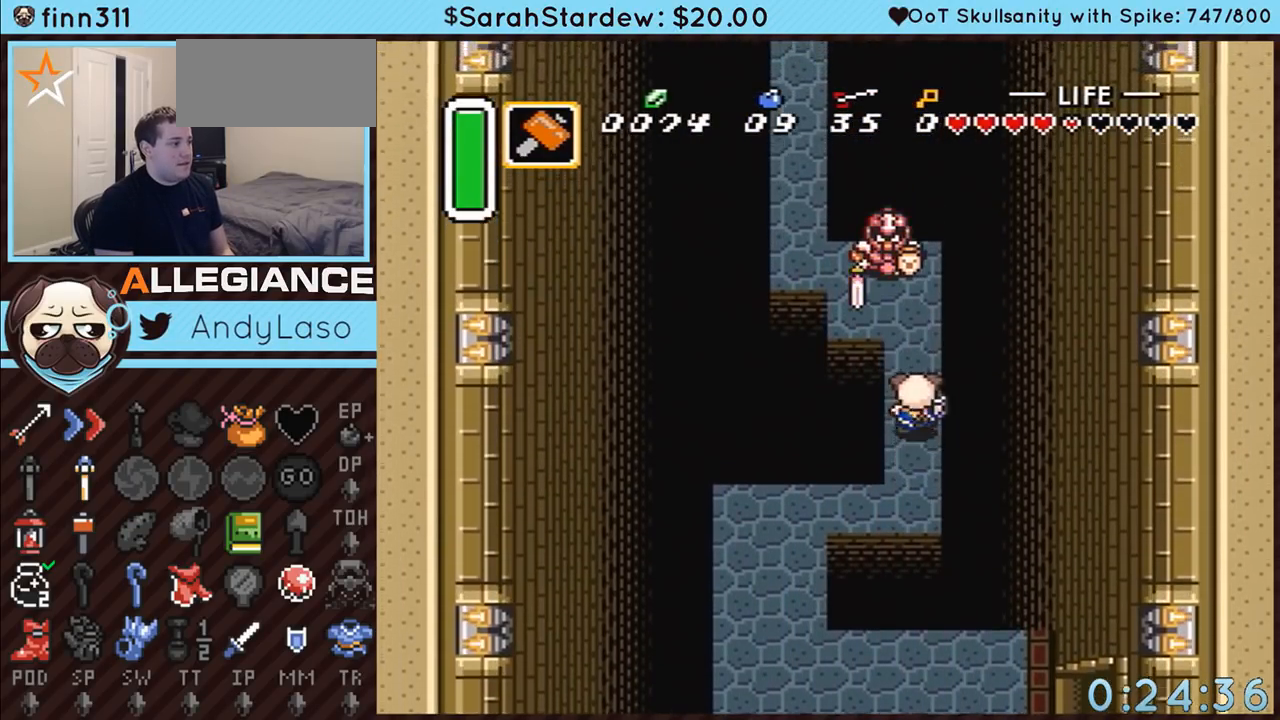
{"buttons": ["DPAD_UP", "DPAD_LEFT"], "events": [[267, "B", "down"], [450, "B", "up"], [450, "DPAD_LEFT", "down"]]}
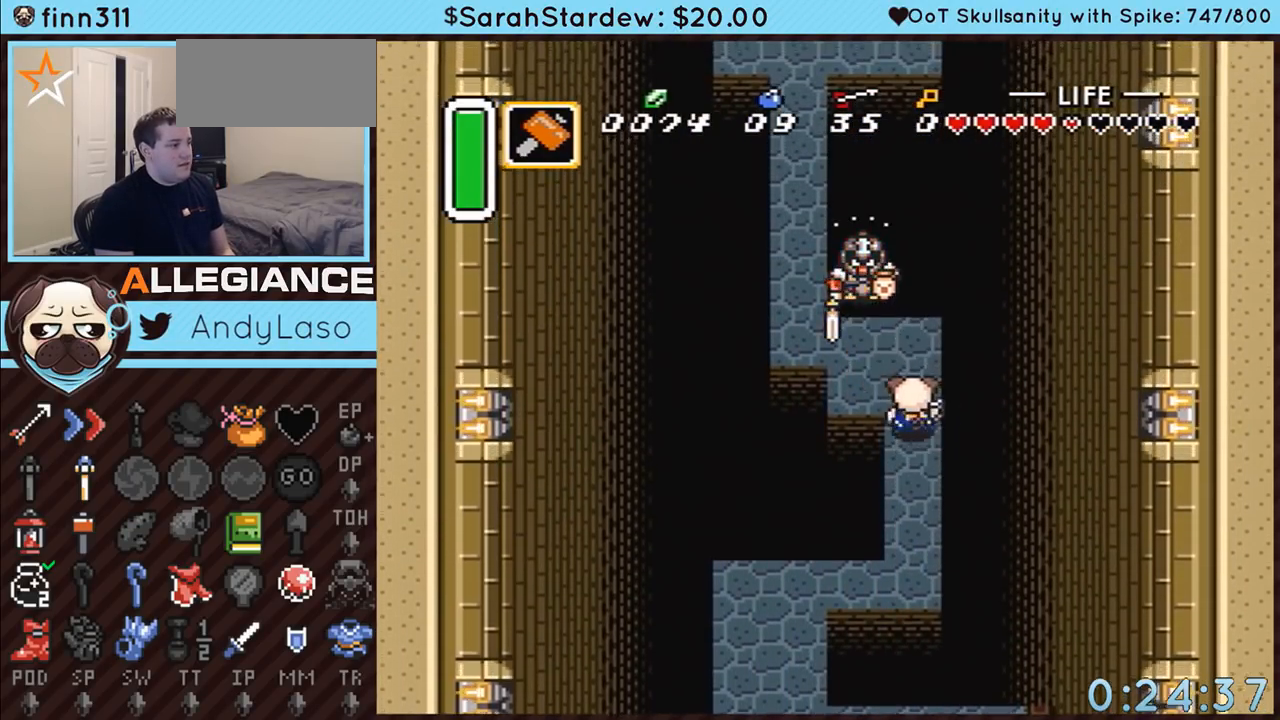
{"buttons": ["DPAD_UP", "DPAD_LEFT"], "events": []}
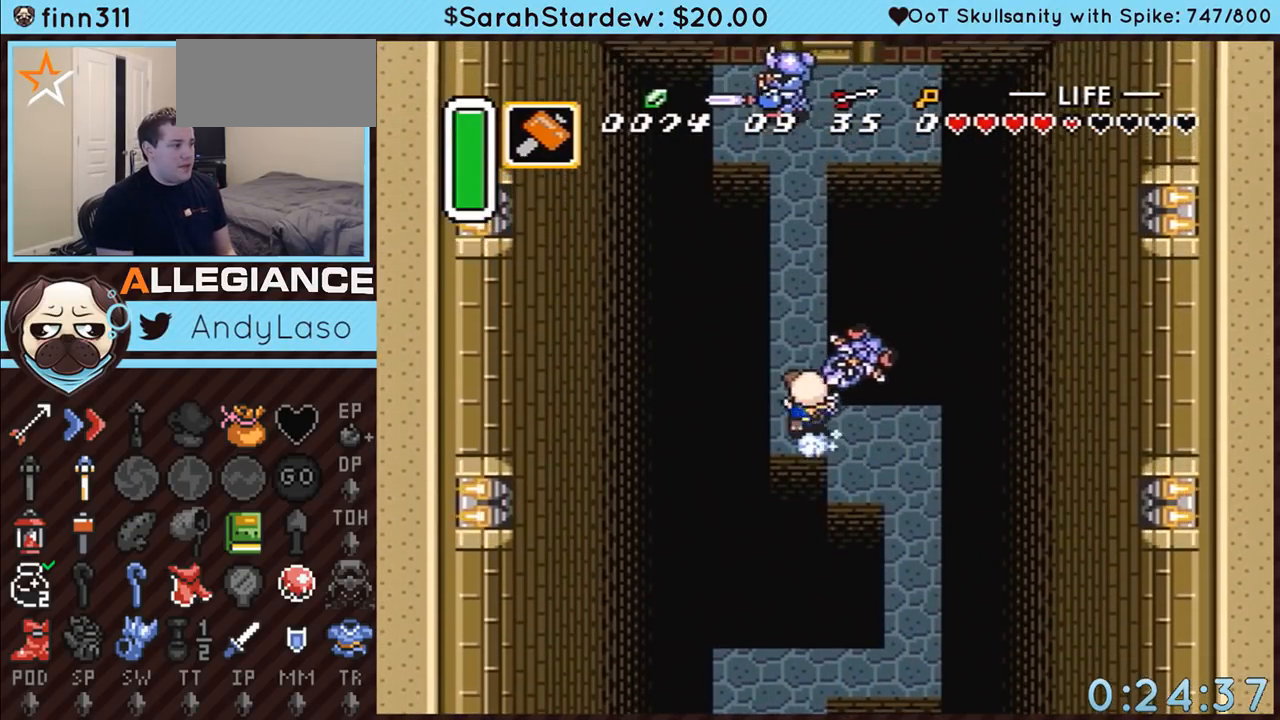
{"buttons": ["A"], "events": [[17, "A", "down"], [50, "DPAD_LEFT", "up"], [267, "DPAD_UP", "up"]]}